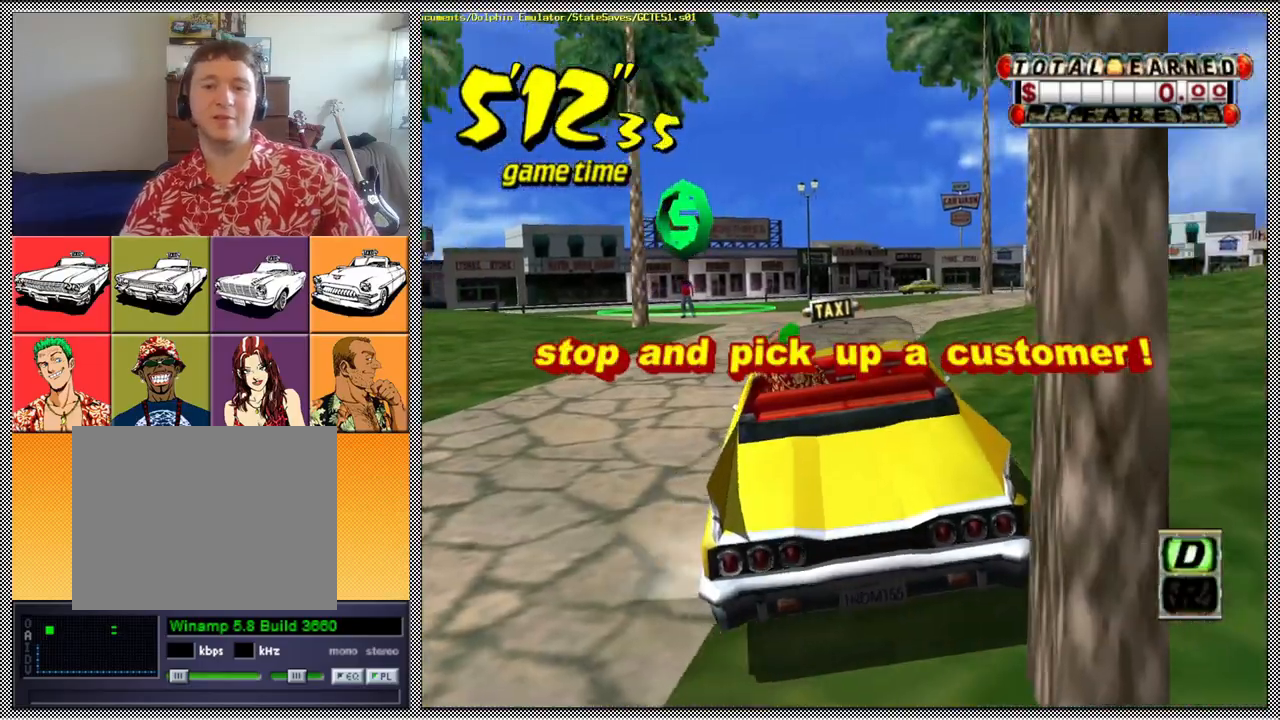
Gameplay with a controller (Nintendo layout); each line is a JSON object with the inputs held at the frame after it. "events" lists button and stick changes between this image and that frame as [ms after this image, input, new state], when the widget could be followed in between. Not read: L3 R1 R3.
{"buttons": ["A", "B", "Z"], "left_stick": "right", "right_stick": "center", "events": [[167, "left_stick", "center"], [267, "A", "up"], [267, "B", "up"], [267, "Z", "up"], [367, "left_stick", "right"], [433, "B", "down"], [433, "Z", "down"], [467, "A", "down"]]}
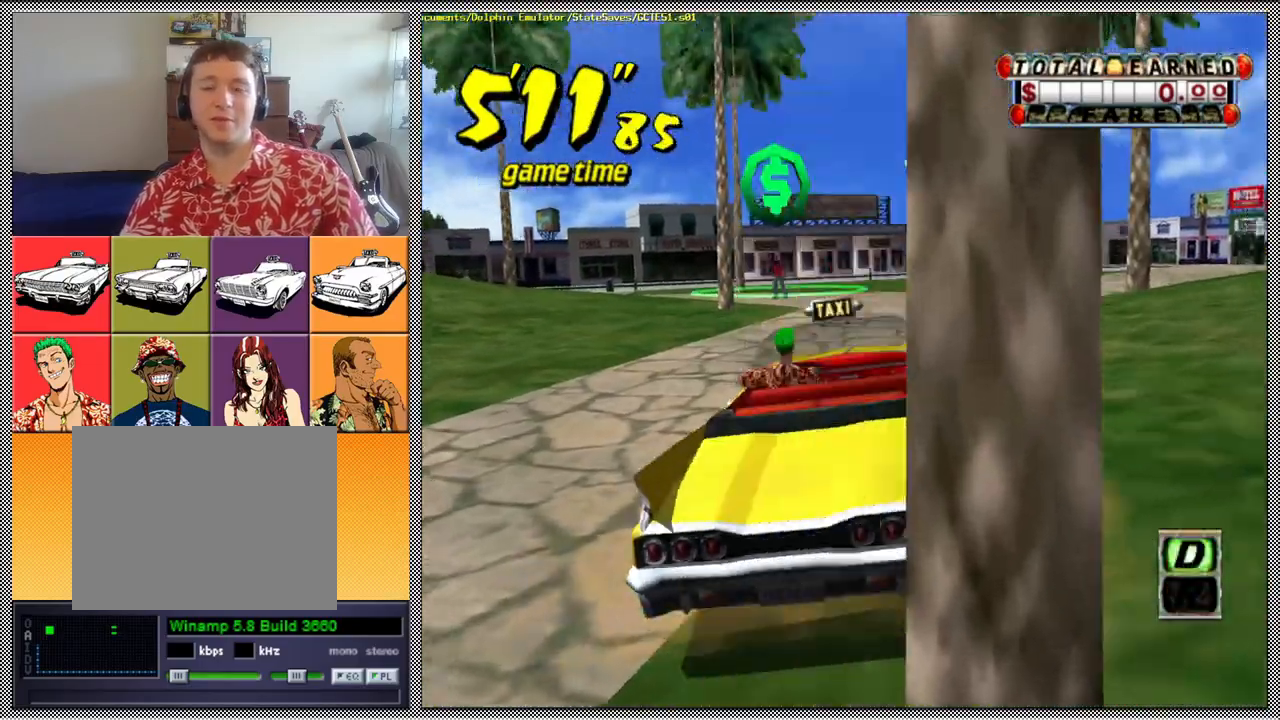
{"buttons": ["B"], "left_stick": "right", "right_stick": "center", "events": [[467, "A", "up"], [467, "Z", "up"]]}
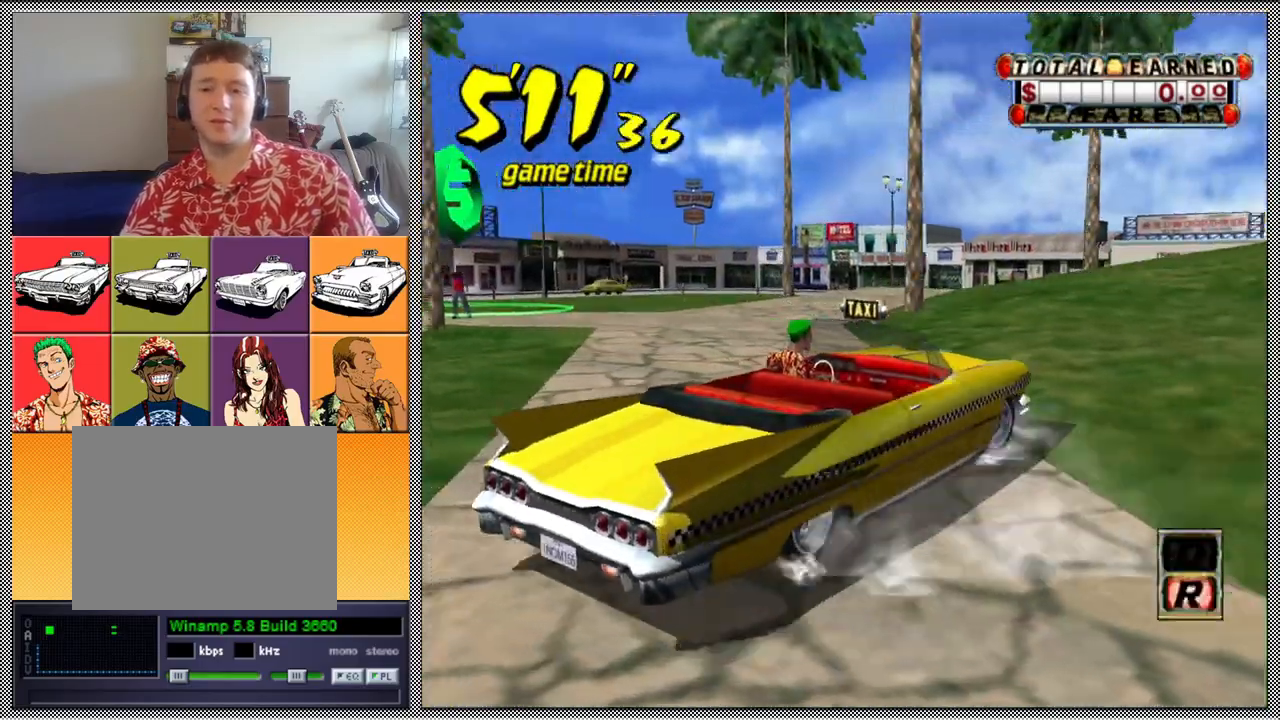
{"buttons": [], "left_stick": "center", "right_stick": "center", "events": [[100, "A", "down"], [100, "Z", "down"], [333, "A", "up"], [367, "B", "up"], [367, "Z", "up"], [400, "left_stick", "center"]]}
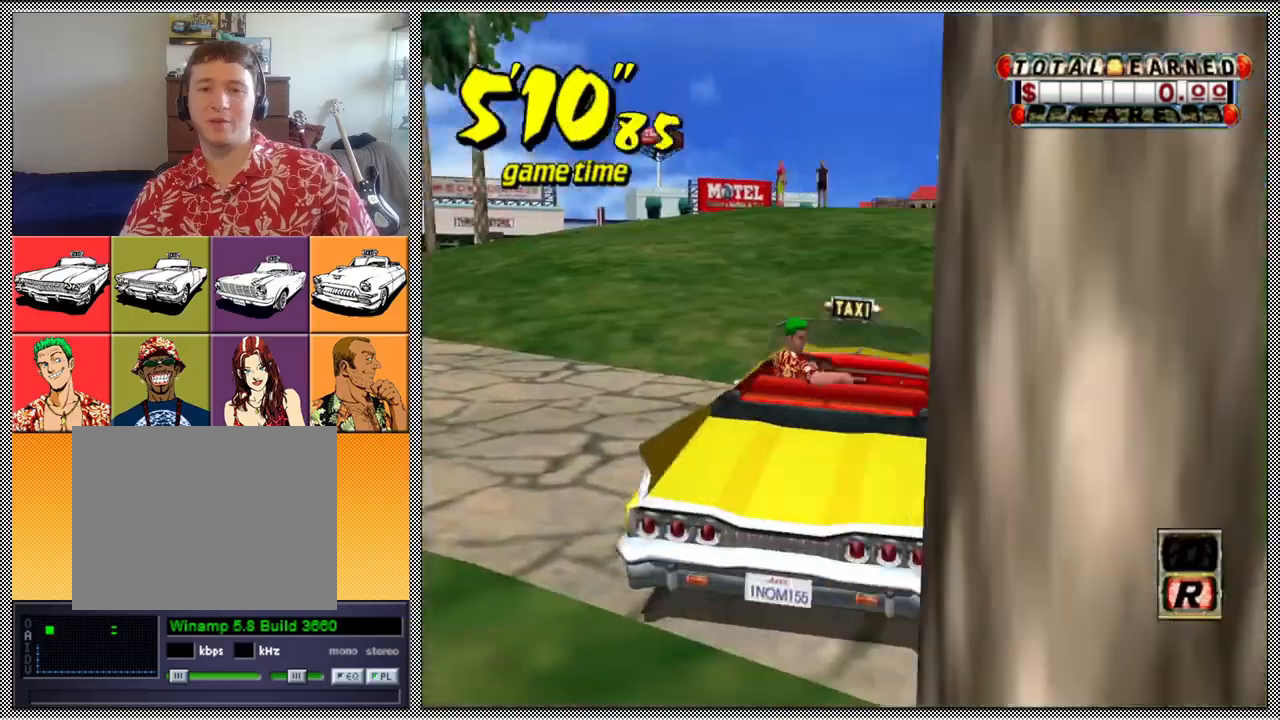
{"buttons": ["Z"], "left_stick": "right", "right_stick": "center", "events": [[67, "A", "down"], [67, "Z", "down"], [200, "A", "up"], [433, "left_stick", "right"]]}
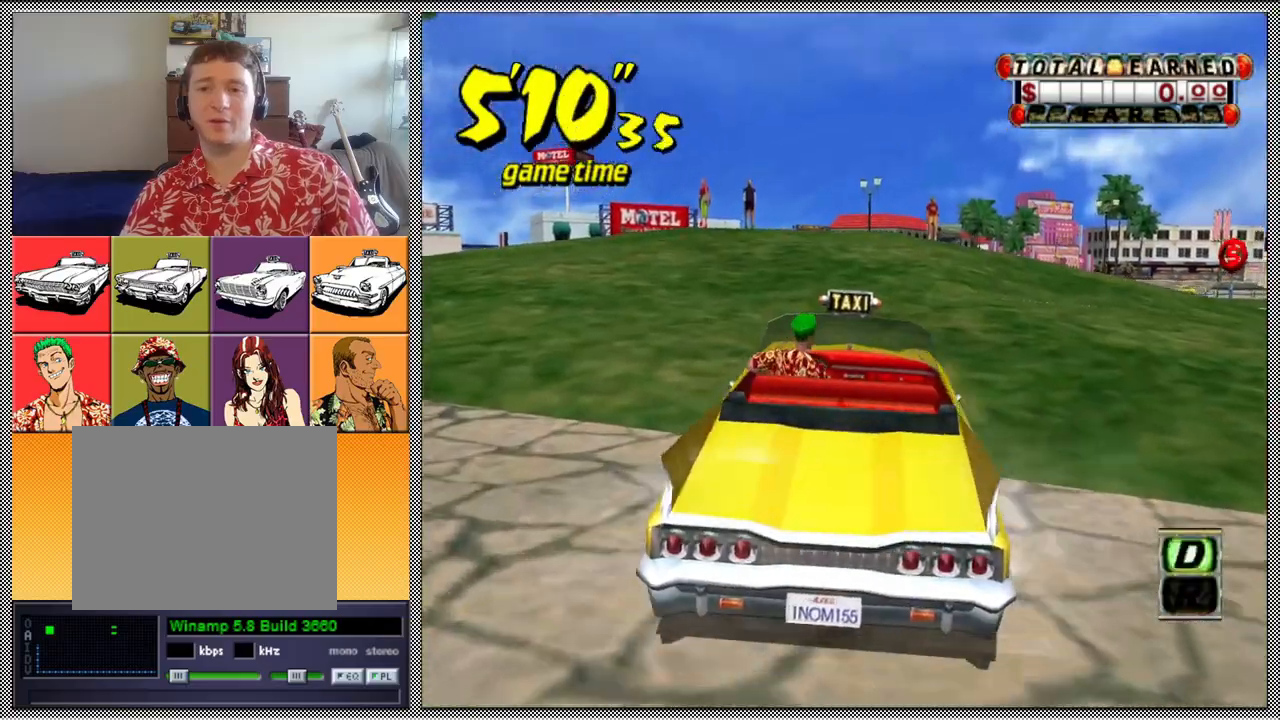
{"buttons": ["Z"], "left_stick": "center", "right_stick": "center", "events": [[367, "left_stick", "center"]]}
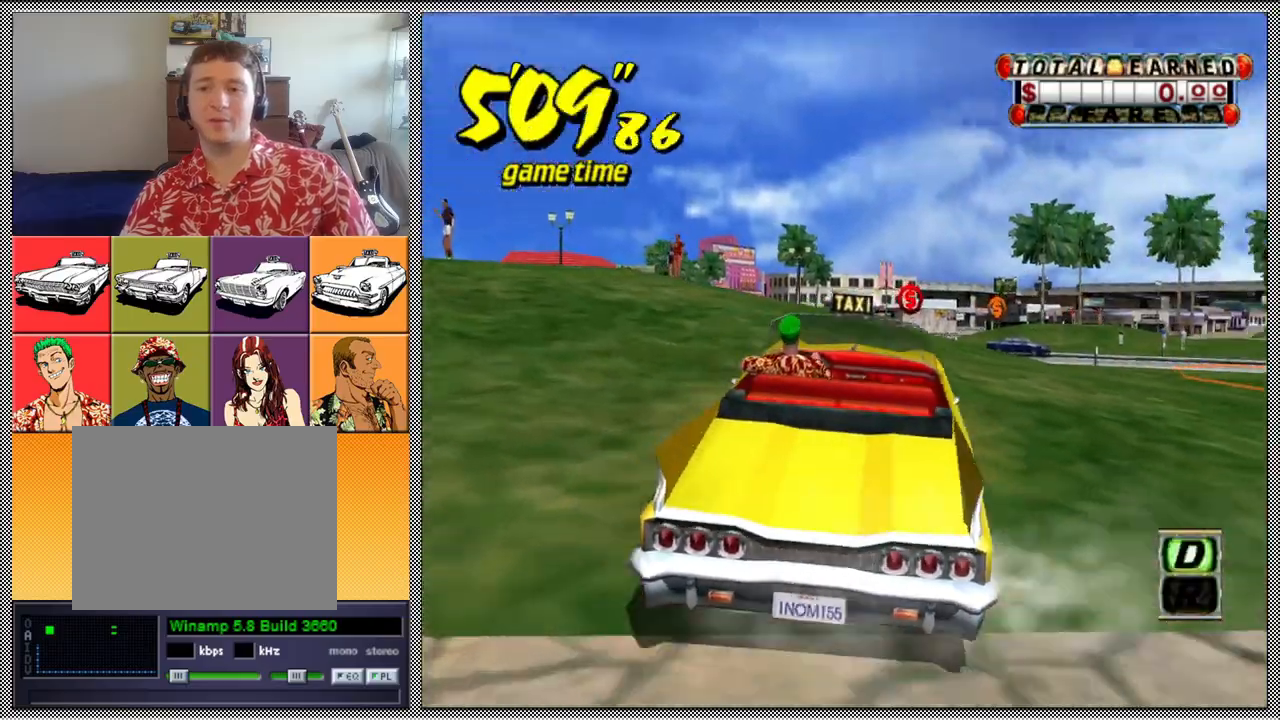
{"buttons": ["Z"], "left_stick": "center", "right_stick": "center", "events": [[333, "left_stick", "right"], [500, "left_stick", "center"]]}
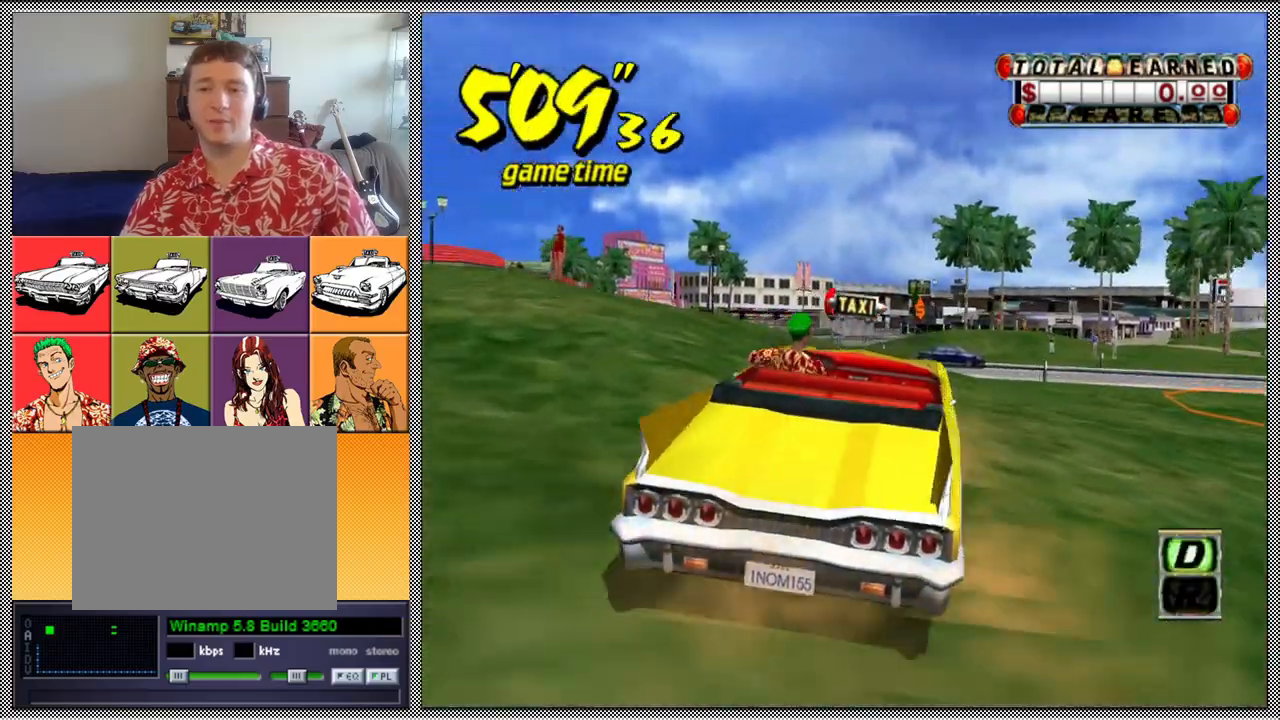
{"buttons": ["Z"], "left_stick": "center", "right_stick": "center", "events": []}
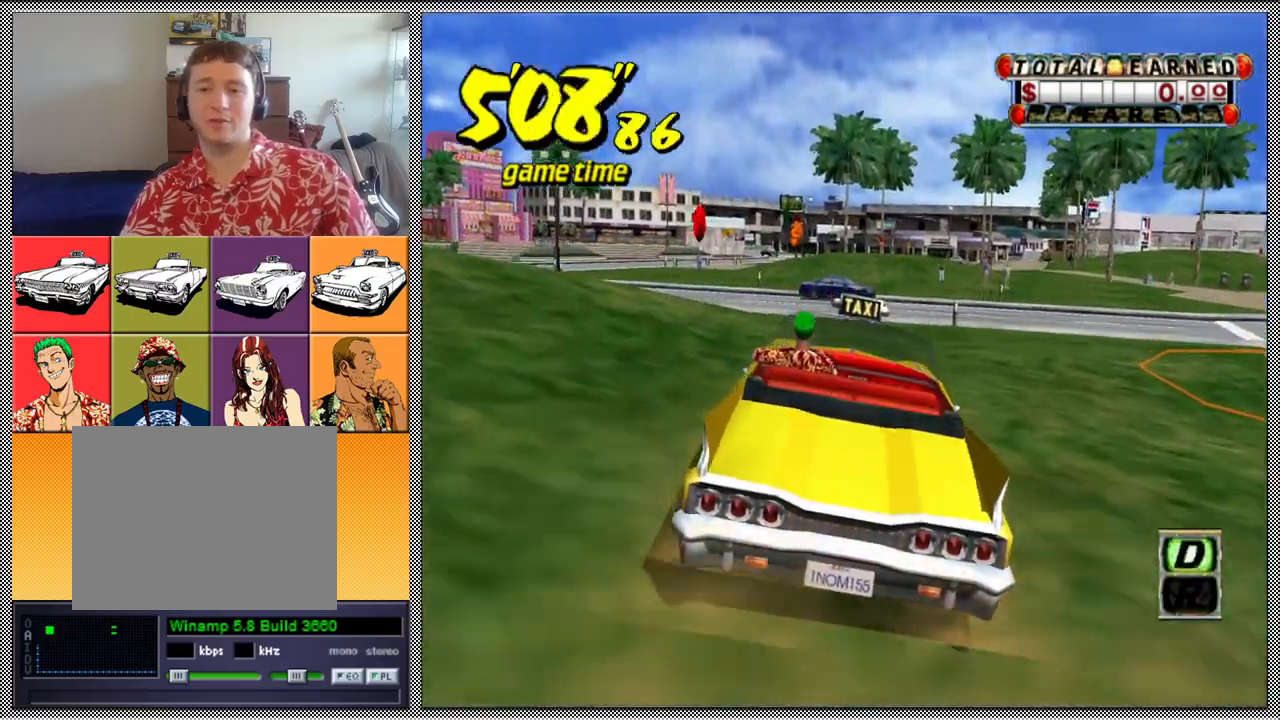
{"buttons": ["Z"], "left_stick": "center", "right_stick": "center", "events": []}
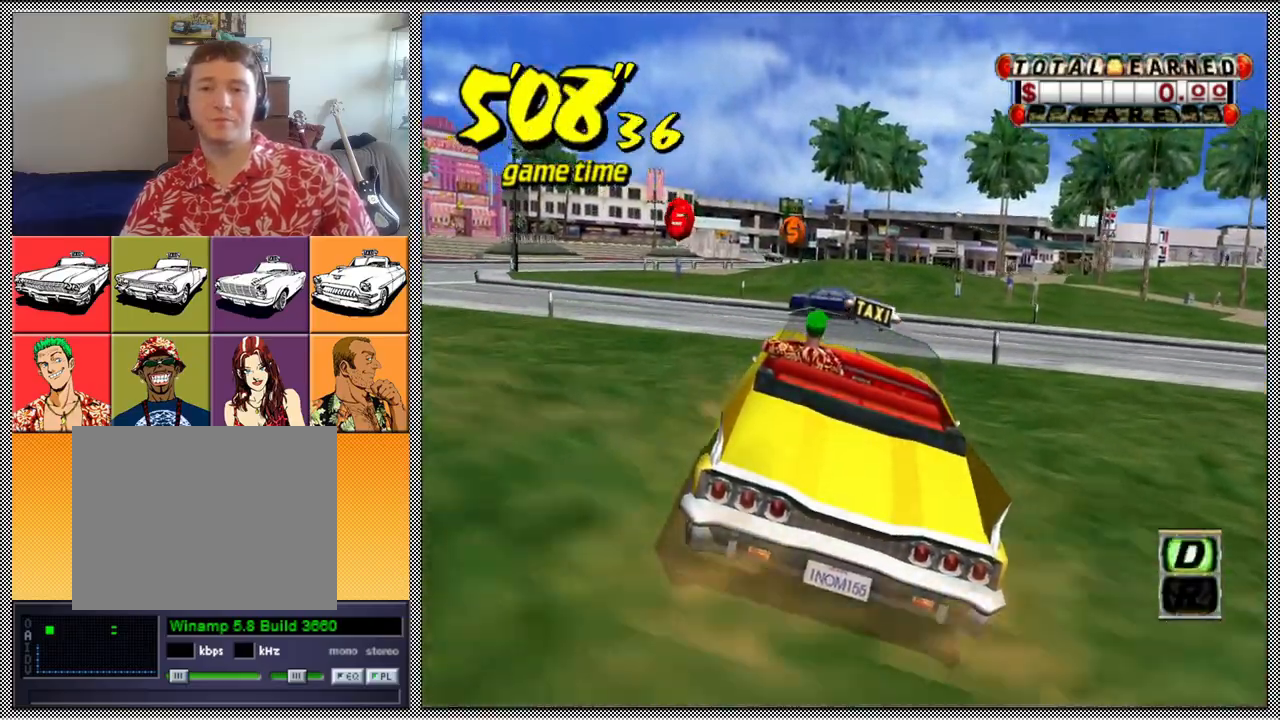
{"buttons": [], "left_stick": "right", "right_stick": "center", "events": [[67, "left_stick", "right"], [200, "Z", "up"]]}
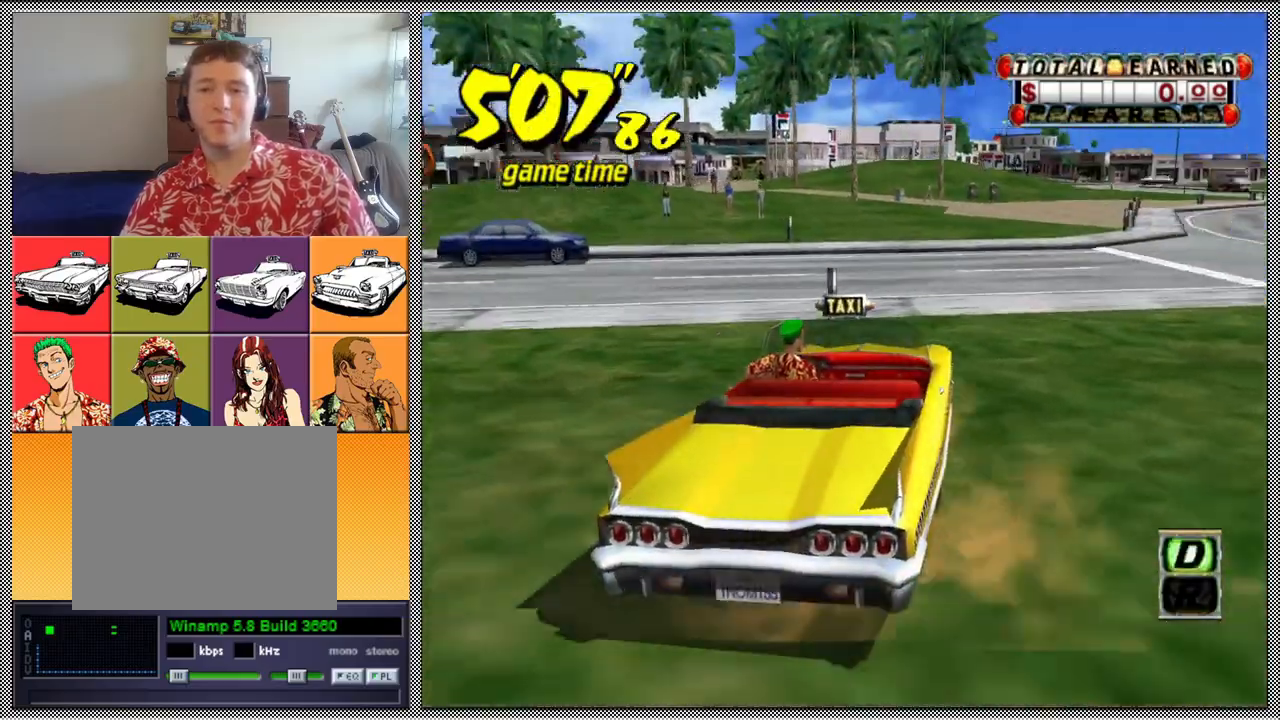
{"buttons": [], "left_stick": "left", "right_stick": "center", "events": [[233, "left_stick", "center"], [367, "left_stick", "left"]]}
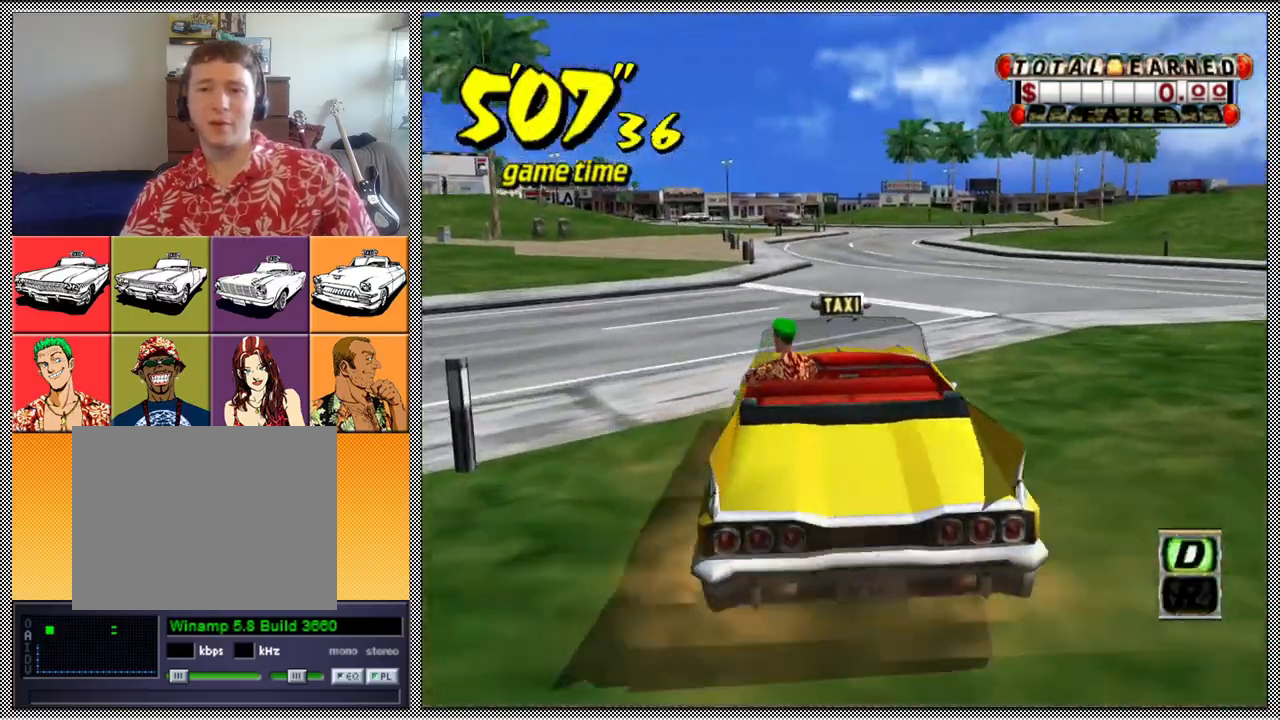
{"buttons": [], "left_stick": "center", "right_stick": "center", "events": [[33, "left_stick", "center"]]}
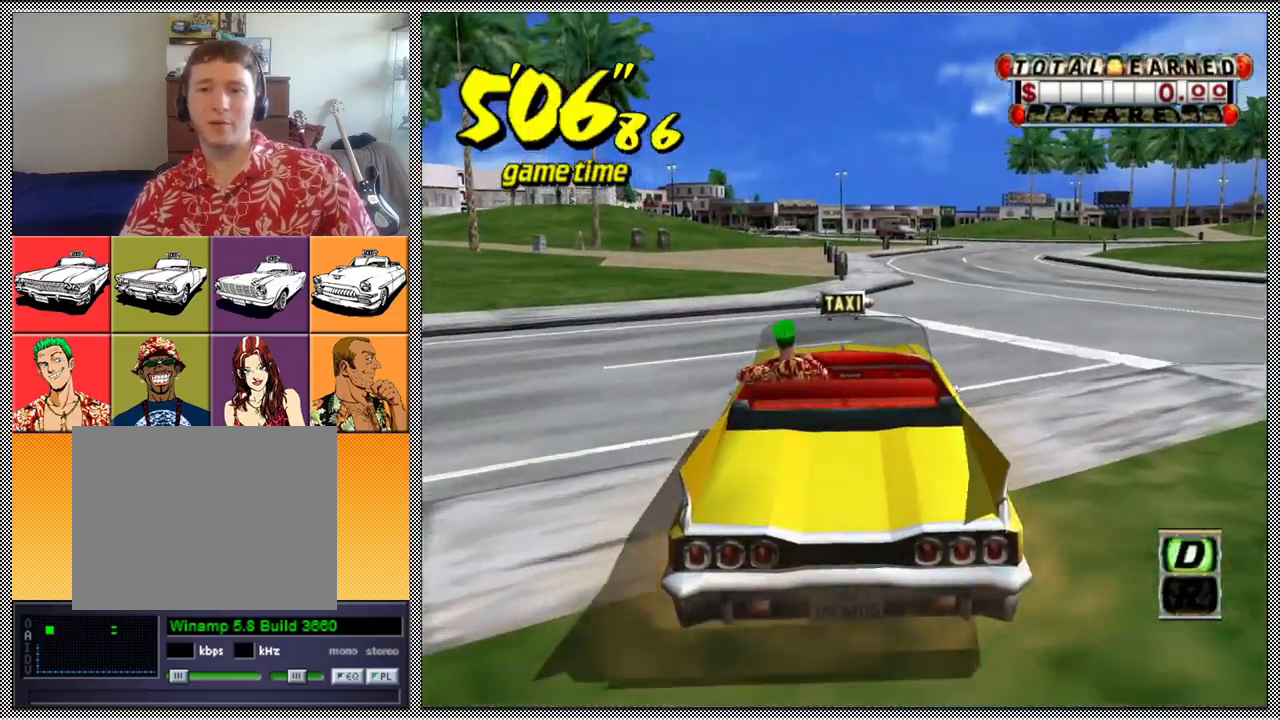
{"buttons": ["B"], "left_stick": "left", "right_stick": "center", "events": [[33, "left_stick", "left"], [300, "left_stick", "center"], [500, "B", "down"], [500, "left_stick", "left"]]}
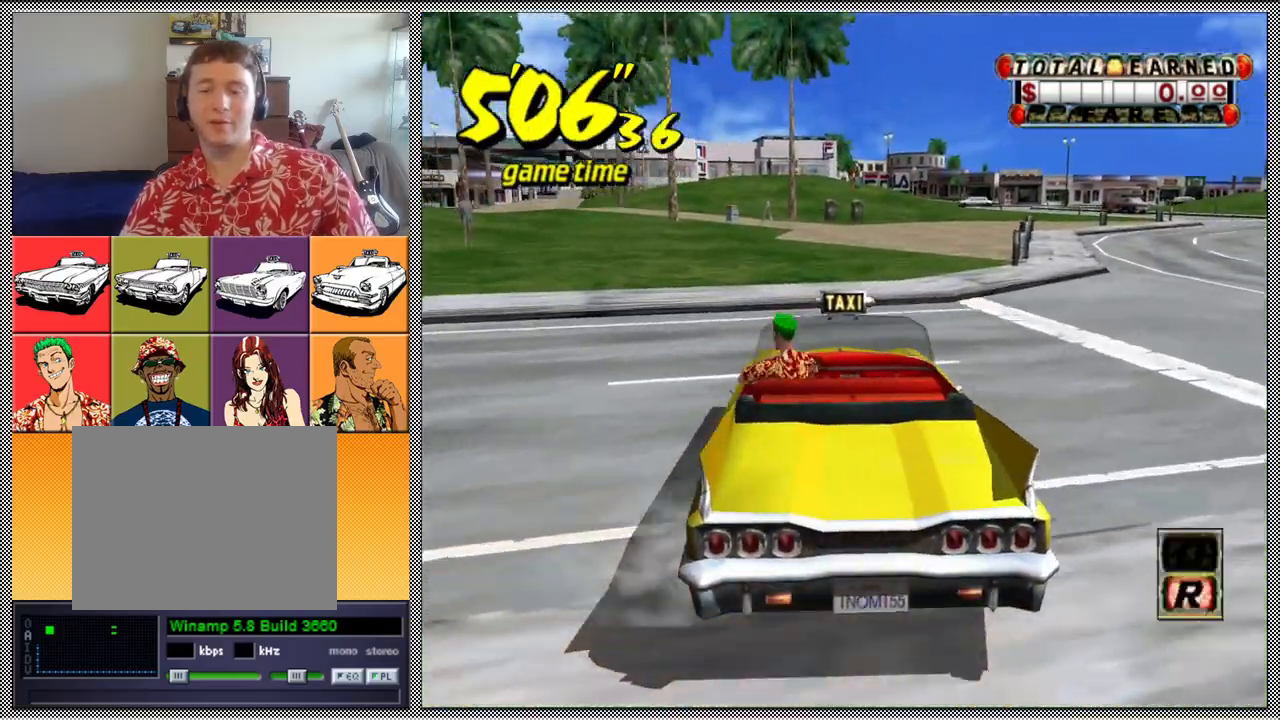
{"buttons": ["Z"], "left_stick": "left", "right_stick": "center", "events": [[133, "B", "up"], [267, "A", "down"], [267, "Z", "down"], [367, "A", "up"]]}
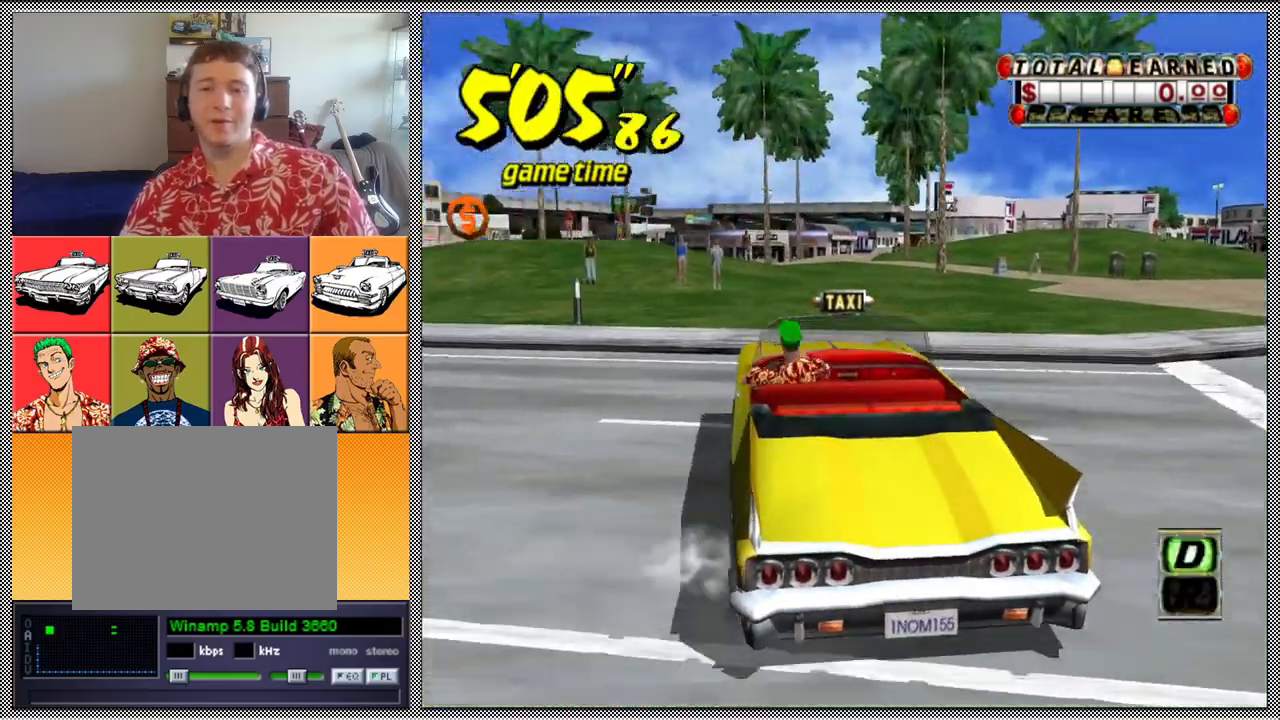
{"buttons": ["Z"], "left_stick": "center", "right_stick": "center", "events": [[300, "left_stick", "center"]]}
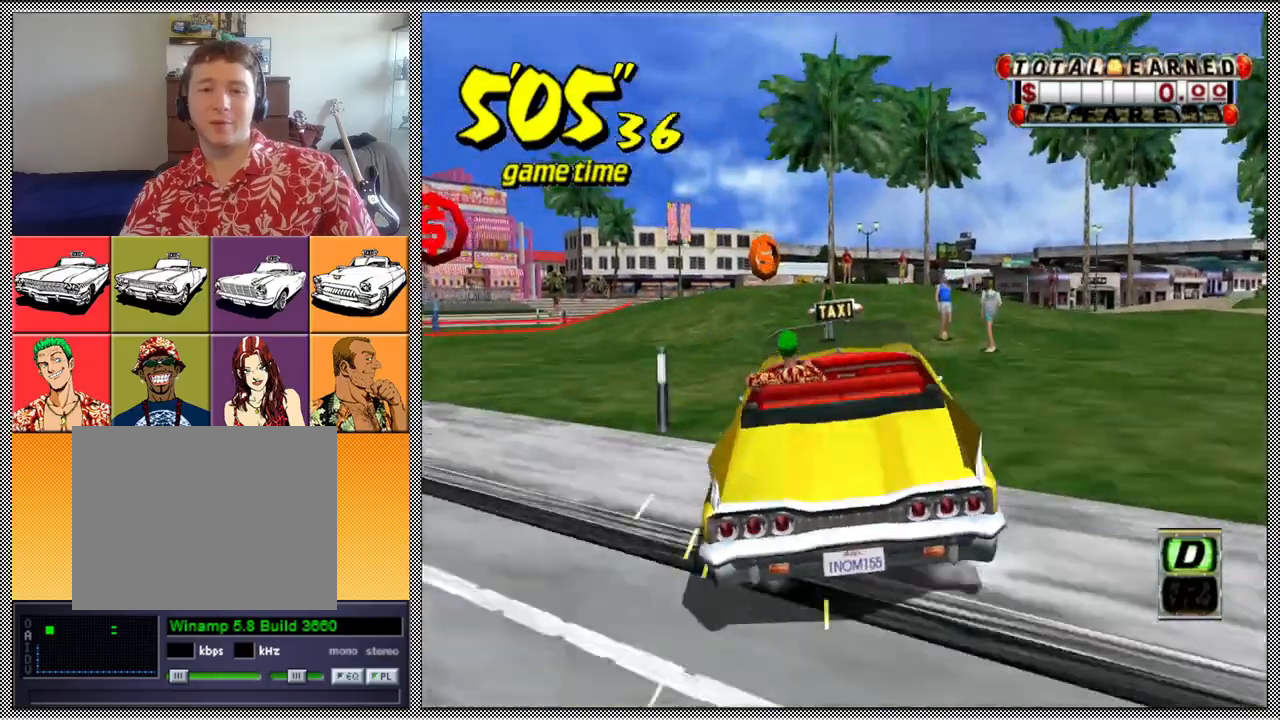
{"buttons": ["Z"], "left_stick": "center", "right_stick": "center", "events": [[100, "left_stick", "right"], [267, "left_stick", "center"]]}
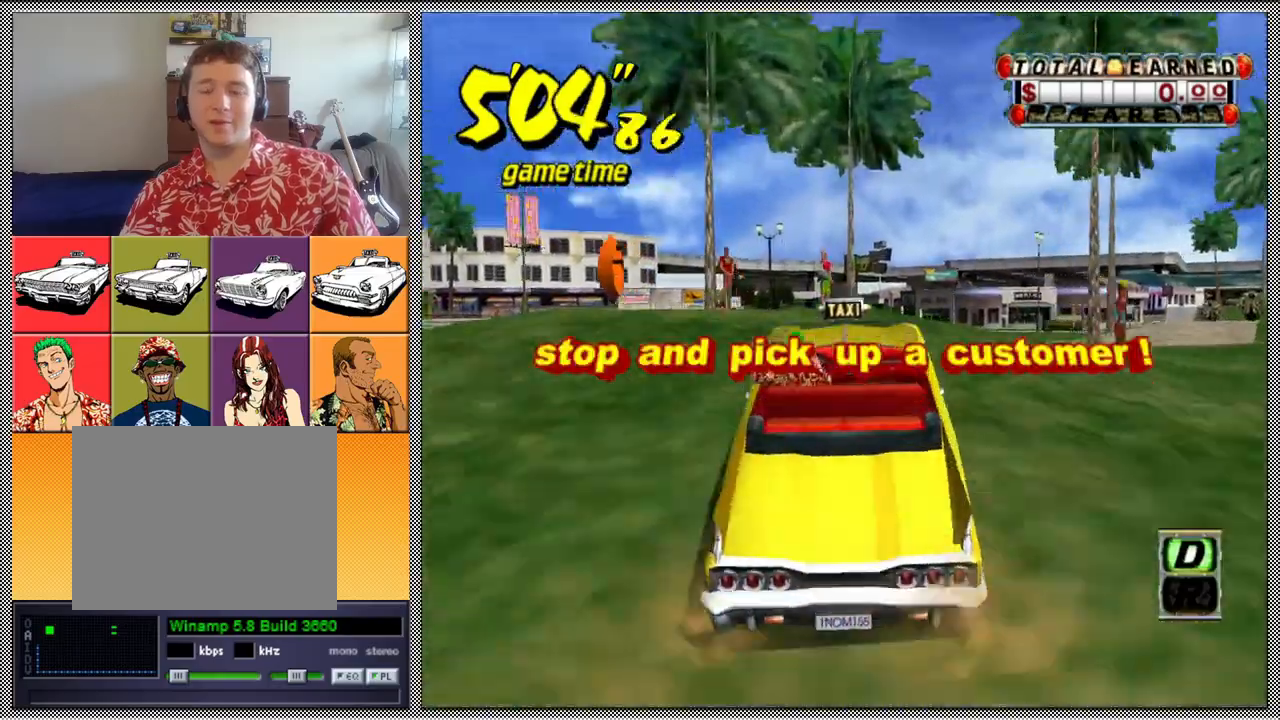
{"buttons": [], "left_stick": "center", "right_stick": "center", "events": [[133, "left_stick", "left"], [300, "left_stick", "center"], [433, "Z", "up"]]}
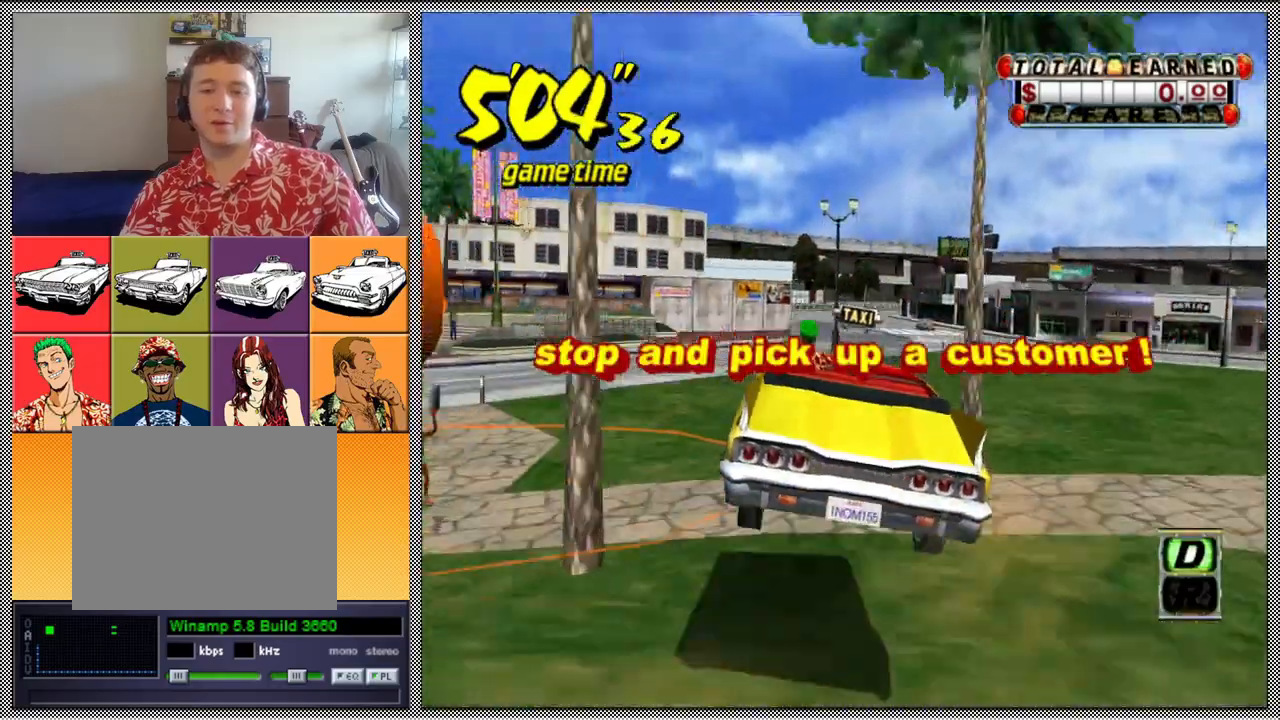
{"buttons": [], "left_stick": "center", "right_stick": "center", "events": [[333, "left_stick", "right"], [500, "left_stick", "center"]]}
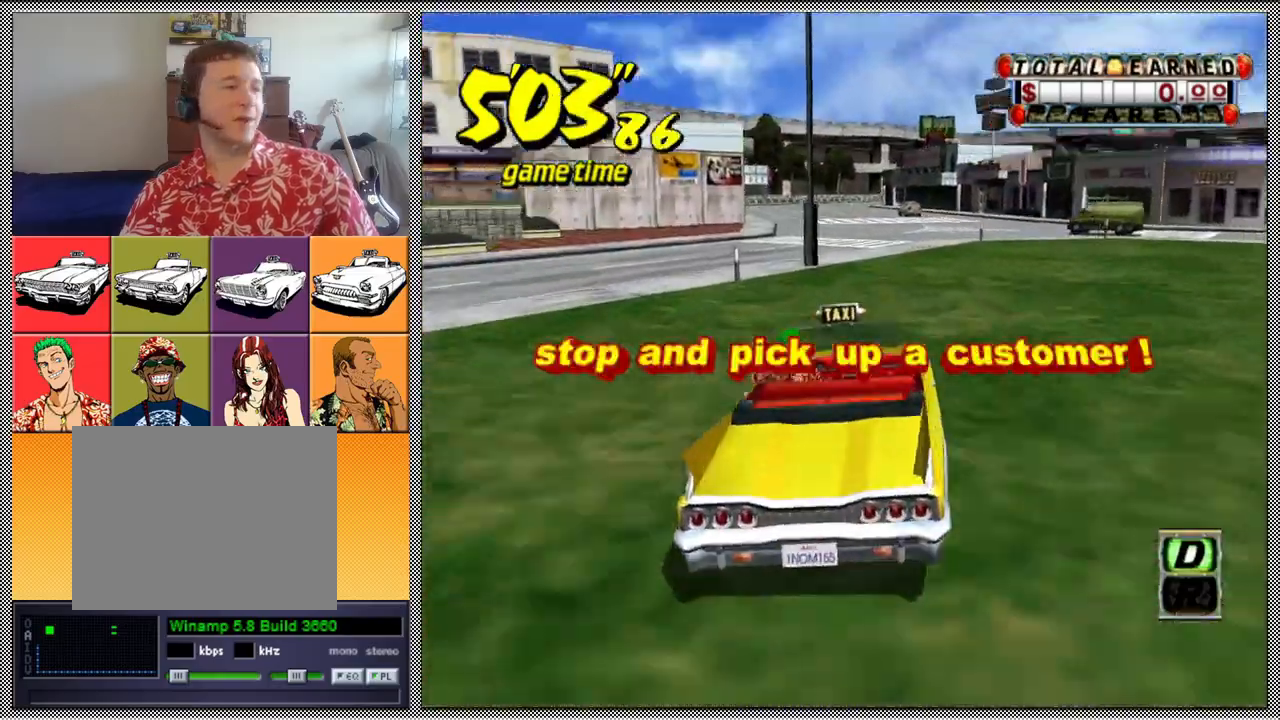
{"buttons": [], "left_stick": "left", "right_stick": "center", "events": [[133, "left_stick", "right"], [300, "left_stick", "center"], [433, "left_stick", "left"]]}
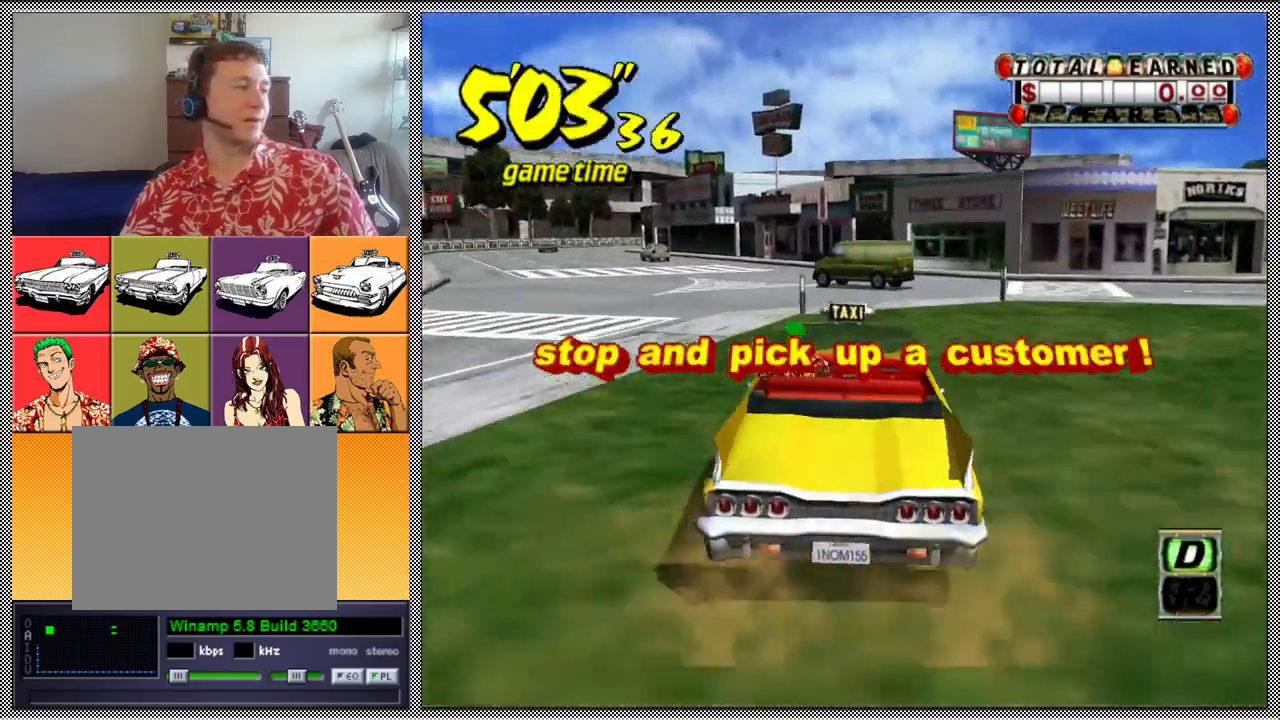
{"buttons": ["L1"], "left_stick": "left", "right_stick": "center", "events": [[67, "L1", "down"], [100, "left_stick", "center"], [500, "left_stick", "left"]]}
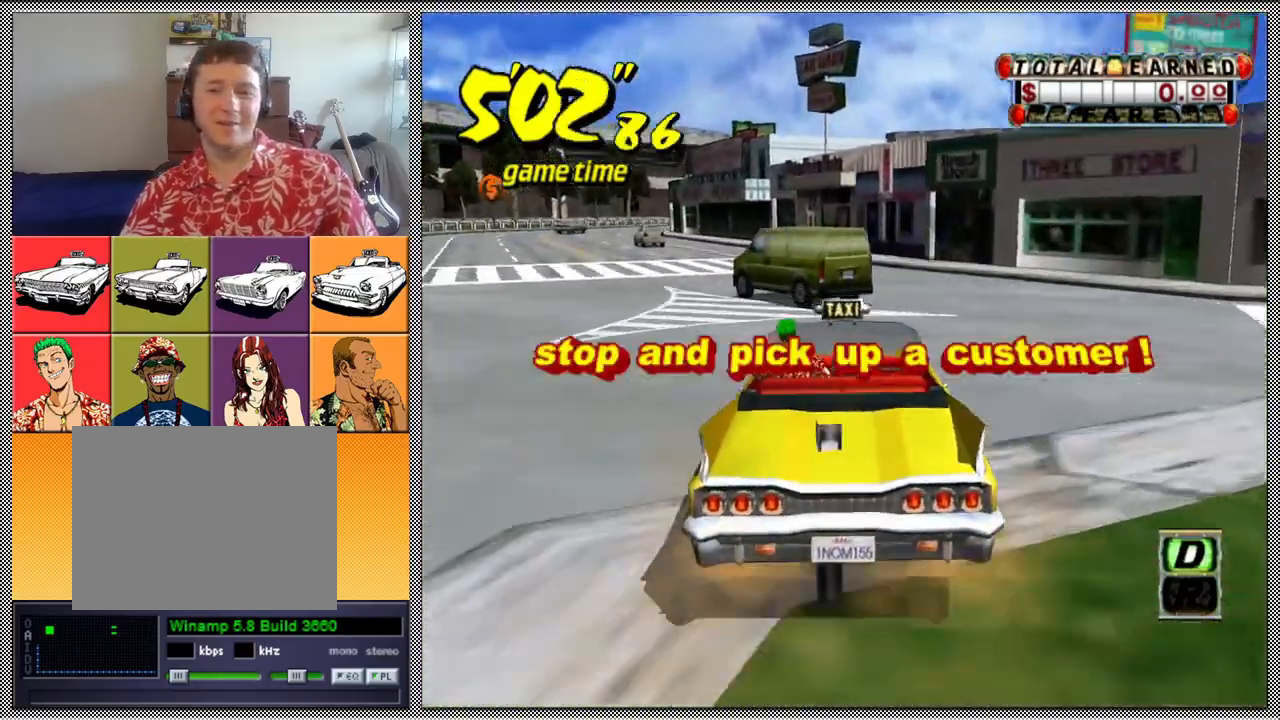
{"buttons": ["L1"], "left_stick": "center", "right_stick": "center", "events": [[200, "left_stick", "center"]]}
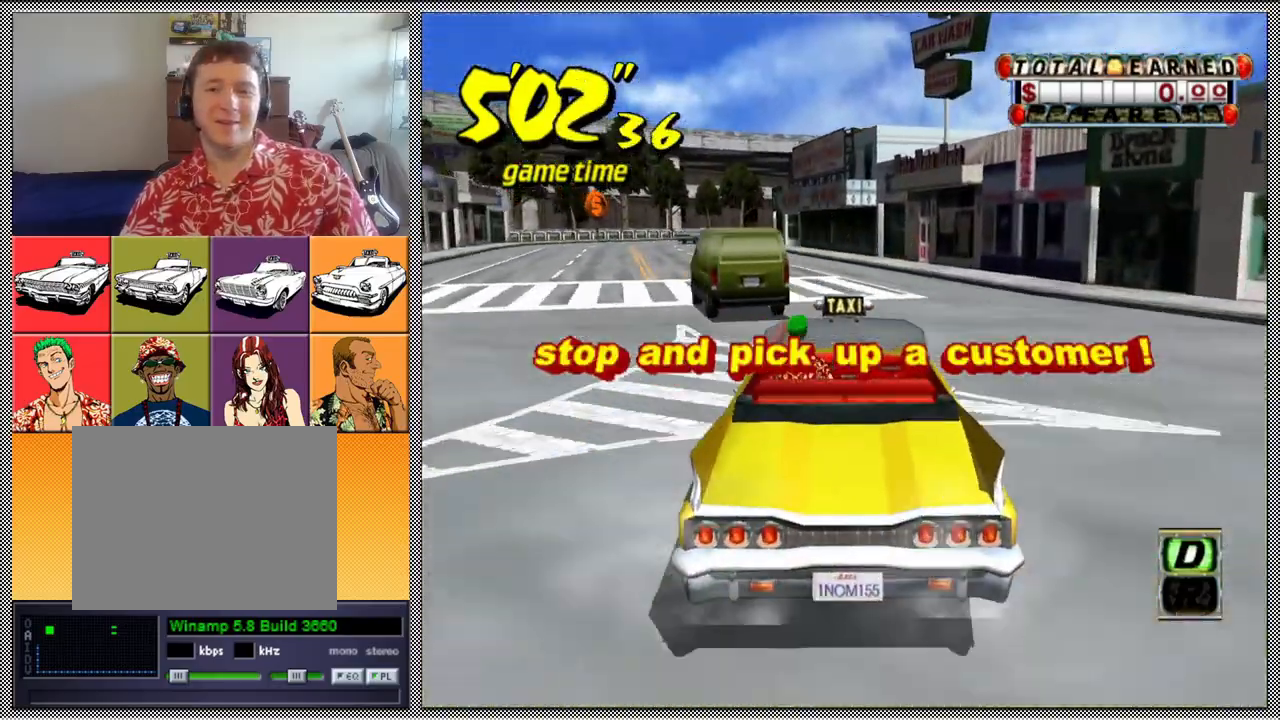
{"buttons": ["A"], "left_stick": "center", "right_stick": "center", "events": [[100, "L1", "up"], [200, "B", "down"], [333, "B", "up"], [333, "left_stick", "left"], [500, "A", "down"], [500, "left_stick", "center"]]}
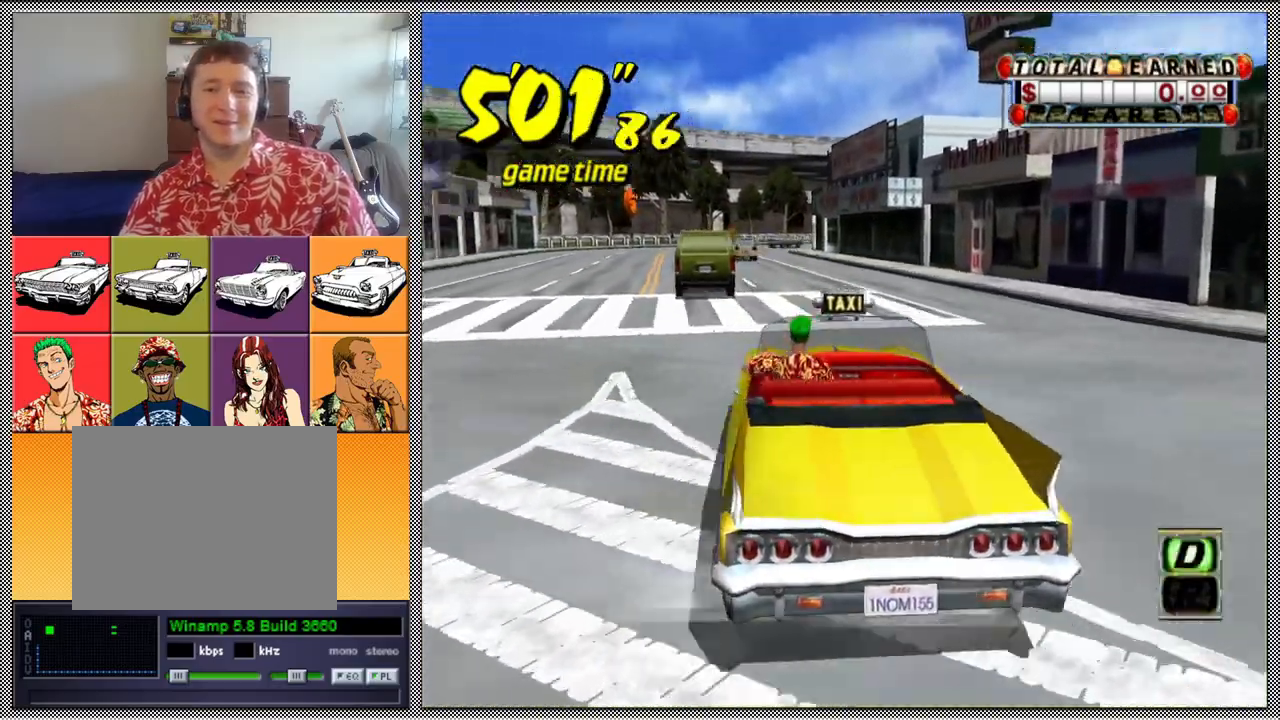
{"buttons": ["Z"], "left_stick": "center", "right_stick": "center", "events": [[33, "Z", "down"], [133, "A", "up"]]}
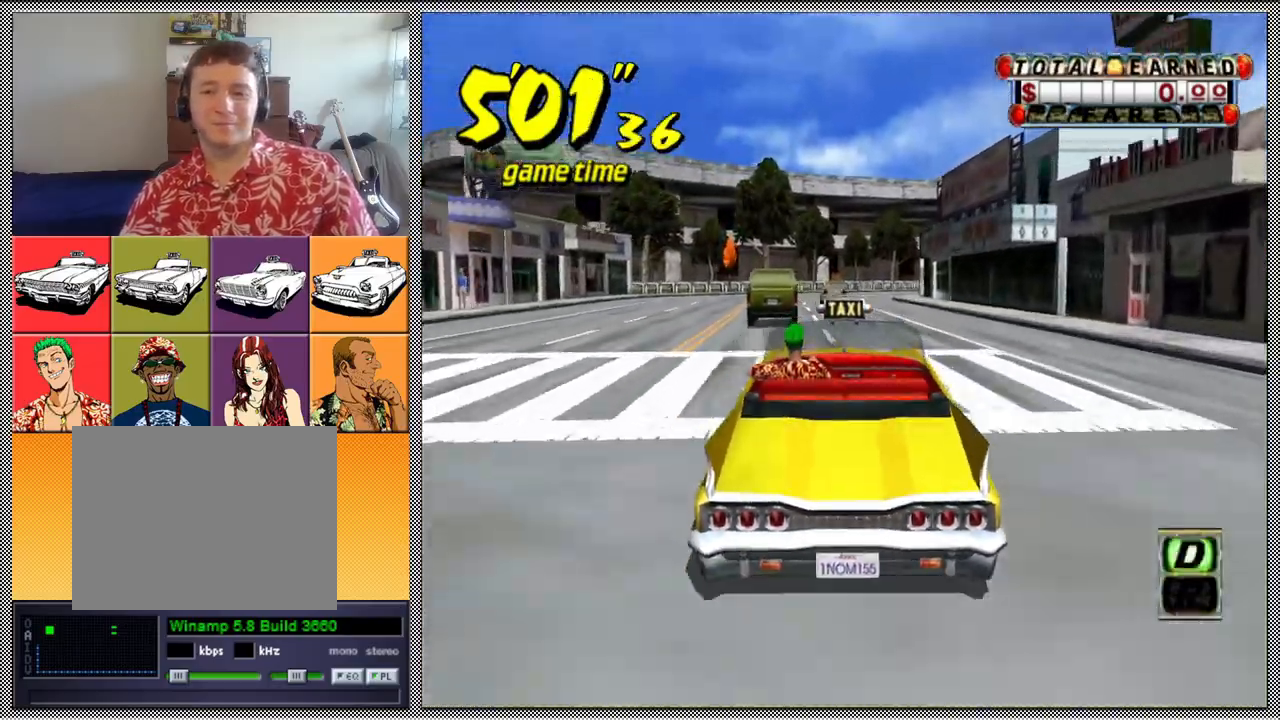
{"buttons": [], "left_stick": "center", "right_stick": "center", "events": [[333, "left_stick", "left"], [433, "Z", "up"], [433, "left_stick", "center"]]}
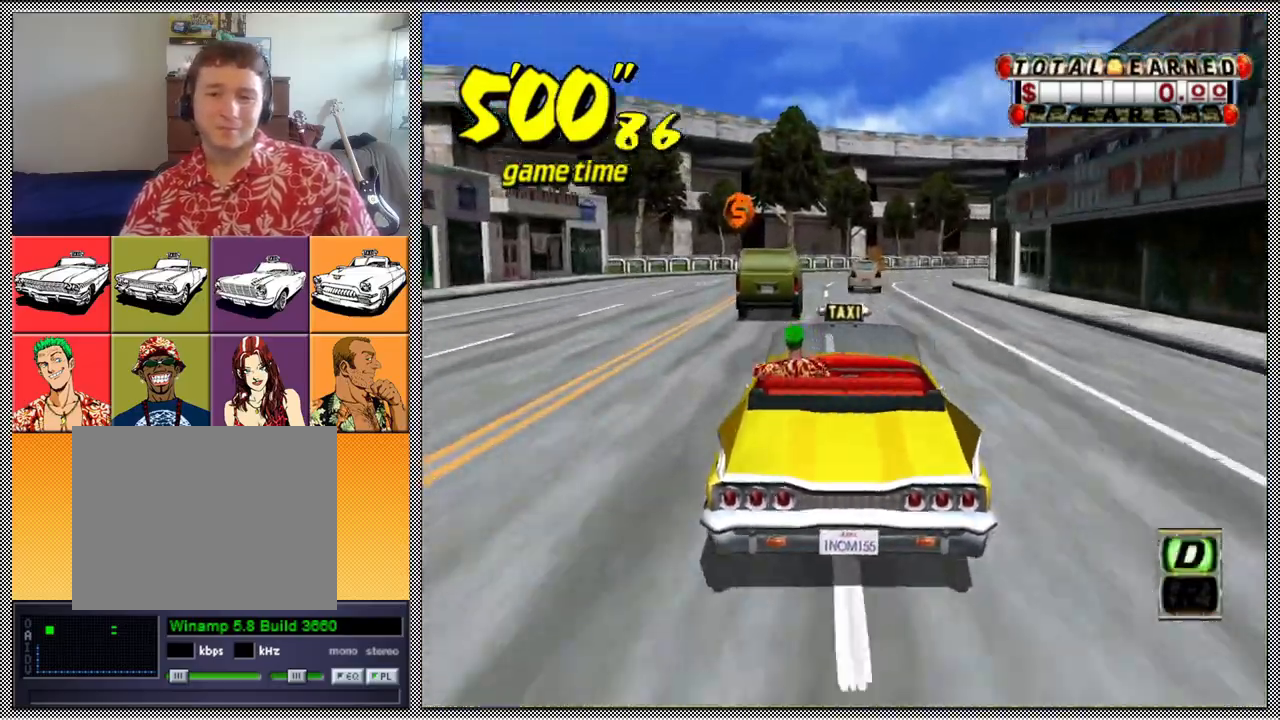
{"buttons": ["L1"], "left_stick": "right", "right_stick": "center", "events": [[333, "L1", "down"], [500, "left_stick", "right"]]}
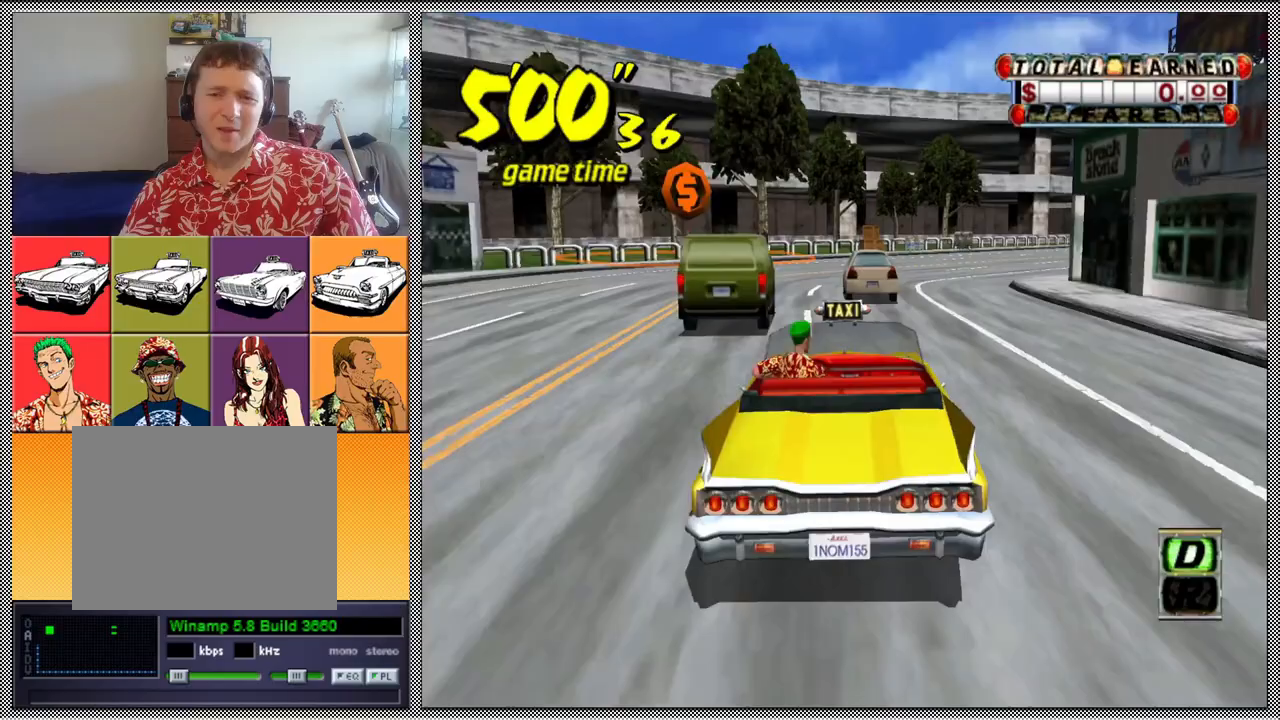
{"buttons": [], "left_stick": "center", "right_stick": "center", "events": [[133, "L1", "up"], [167, "left_stick", "center"]]}
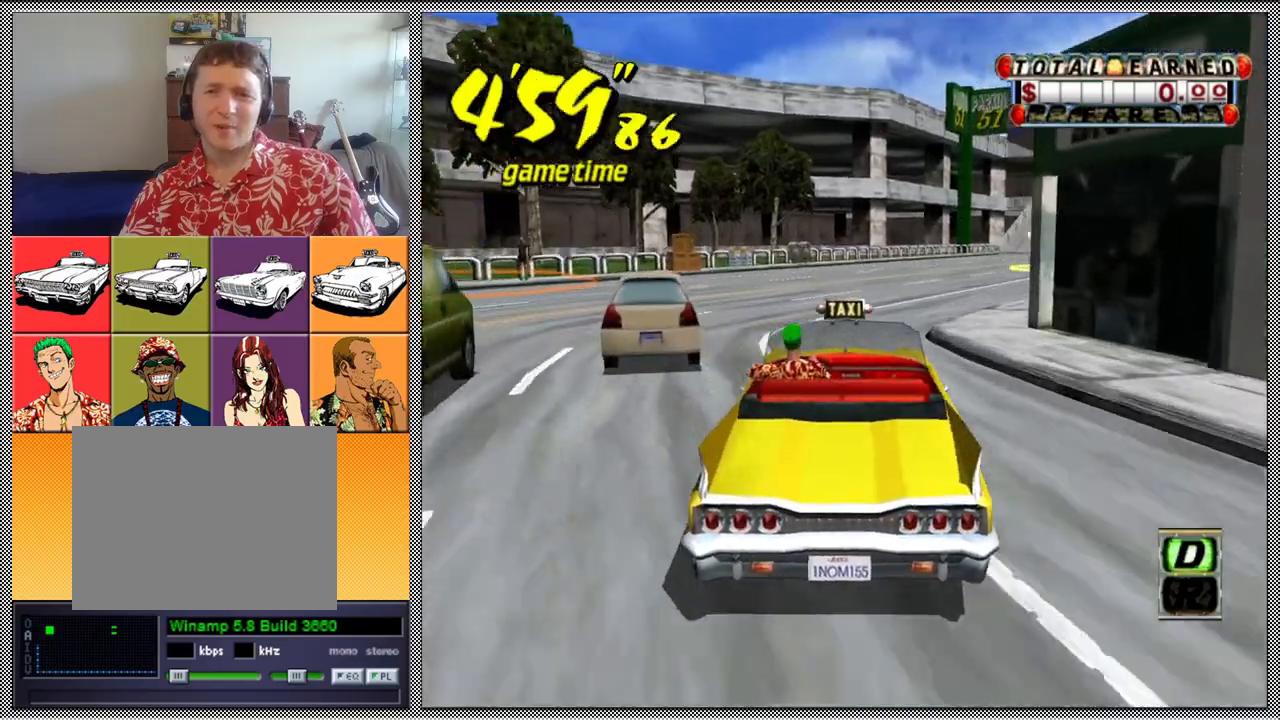
{"buttons": [], "left_stick": "center", "right_stick": "center", "events": []}
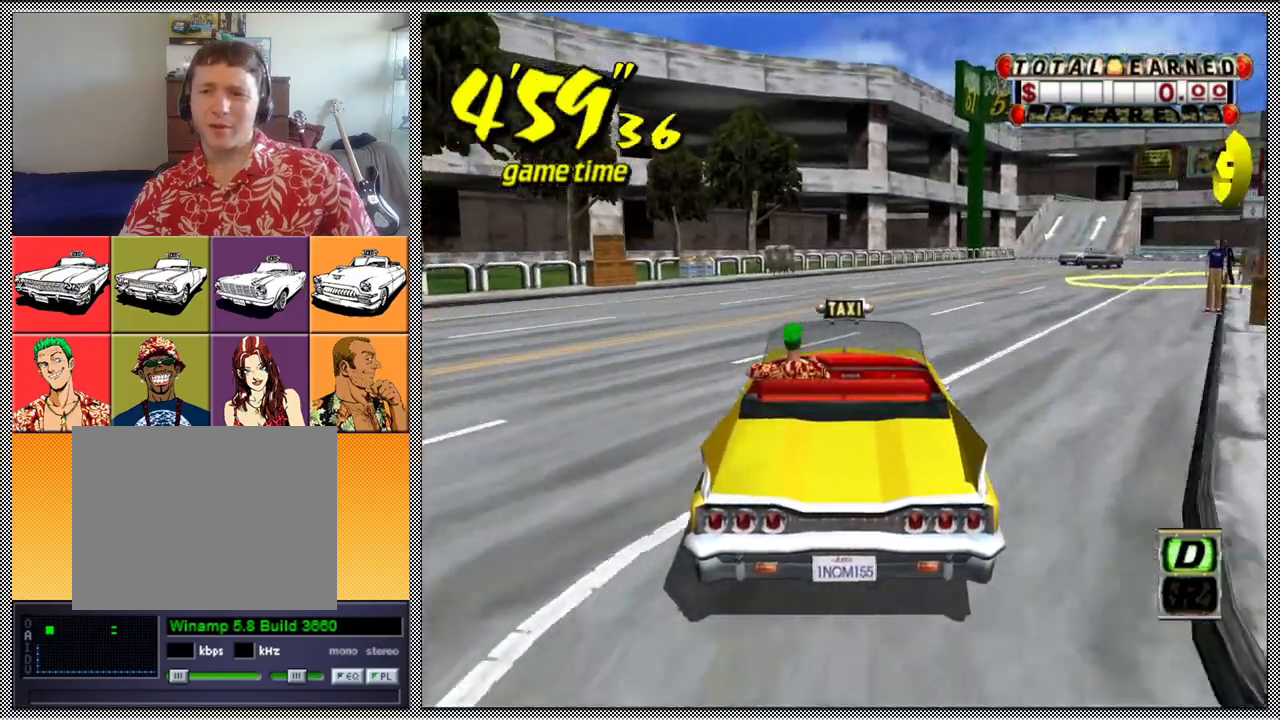
{"buttons": ["L1"], "left_stick": "up-left", "right_stick": "center", "events": [[100, "left_stick", "right"], [200, "L1", "down"], [200, "left_stick", "center"], [300, "left_stick", "left"], [500, "left_stick", "up-left"]]}